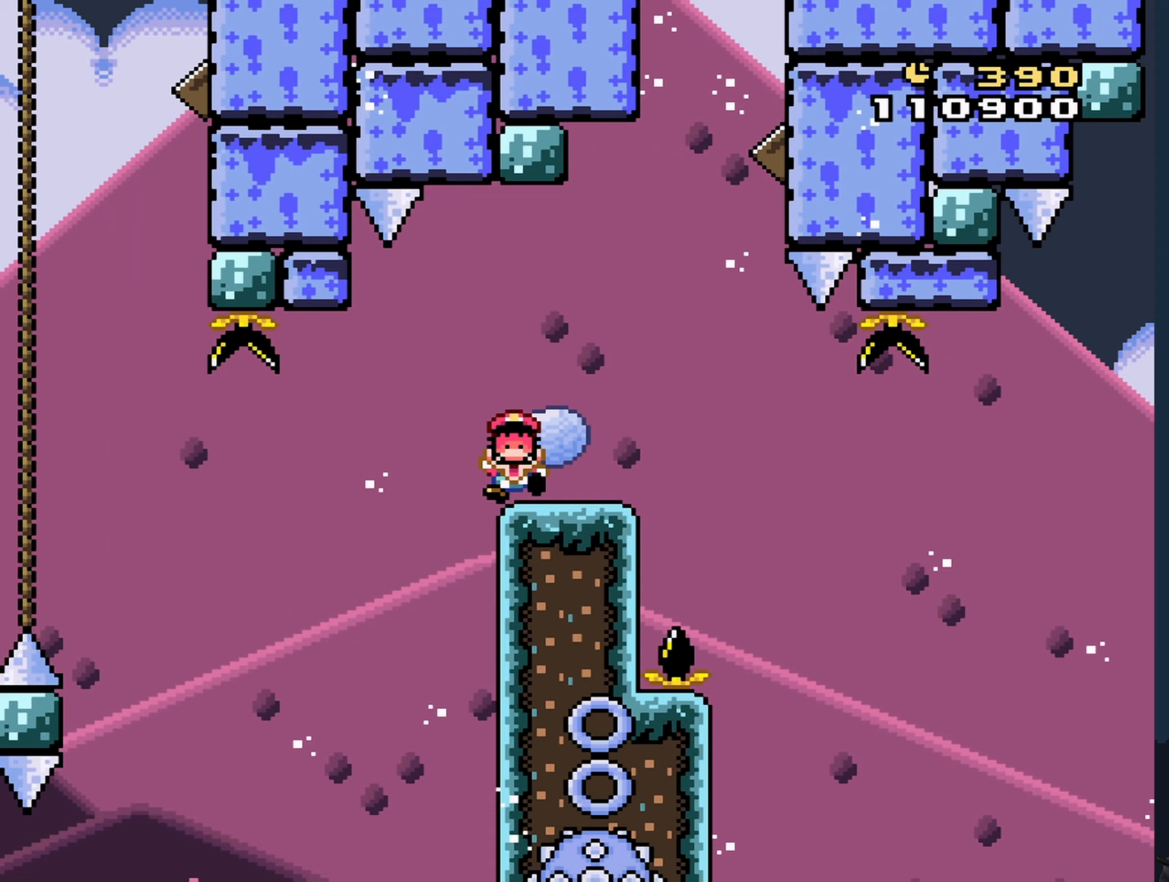
Gameplay with a controller (Nintendo layout); each line is a JSON object with the inputs held at the frame after it (dt_ms = milliseconds from this image to that frame). "events" lists button and stick changes between this image and that frame as [ms after this image, input, new state], when the widget could be followed in between. Not read: L3 R3 Z.
{"dt_ms": 200, "buttons": [], "events": [[50, "X", "up"]]}
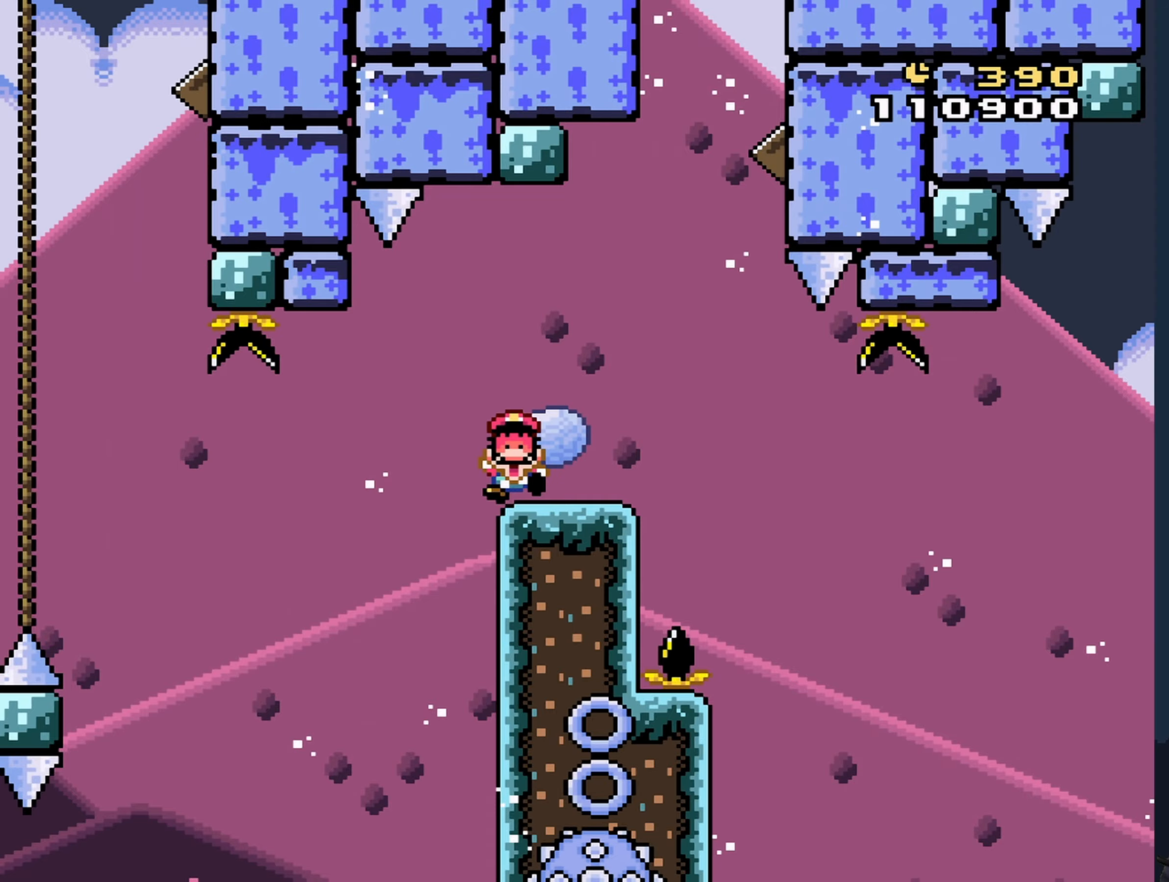
{"dt_ms": 500, "buttons": [], "events": []}
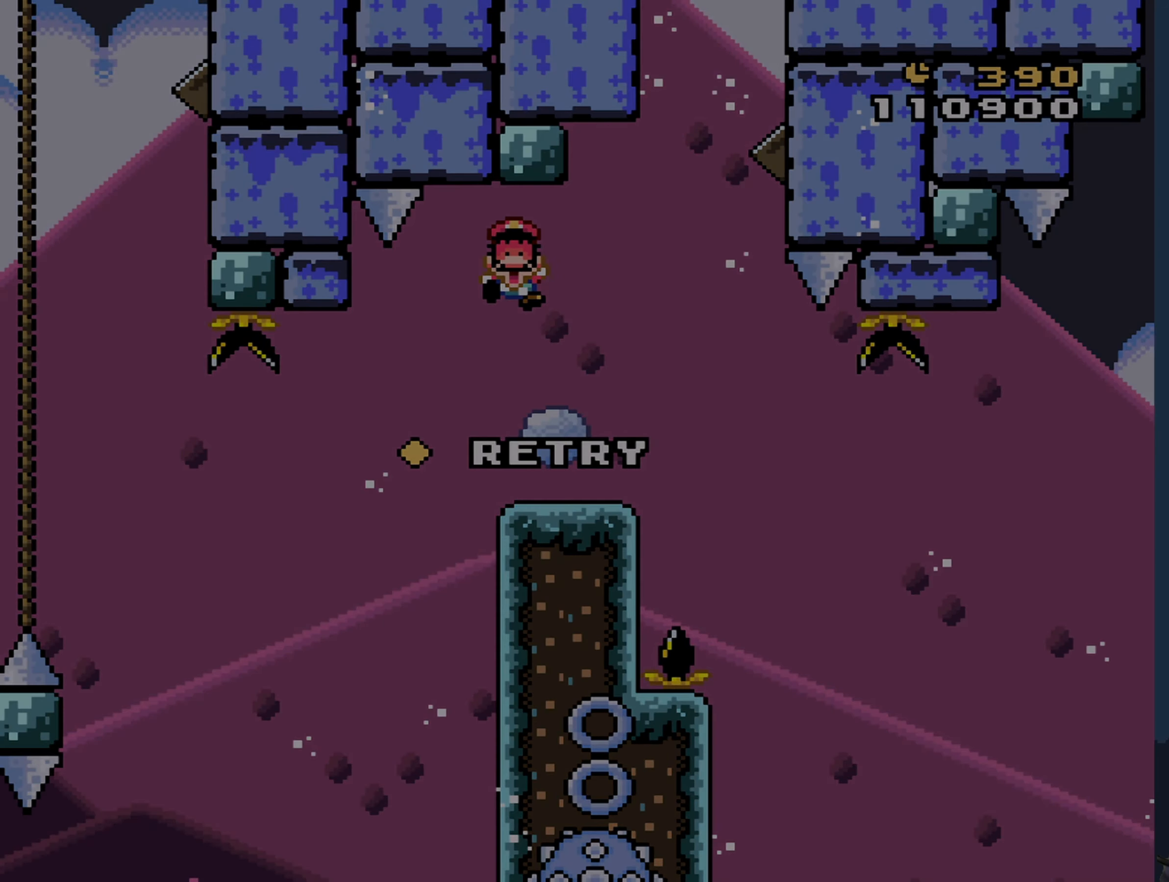
{"dt_ms": 500, "buttons": ["A"], "events": [[450, "A", "down"]]}
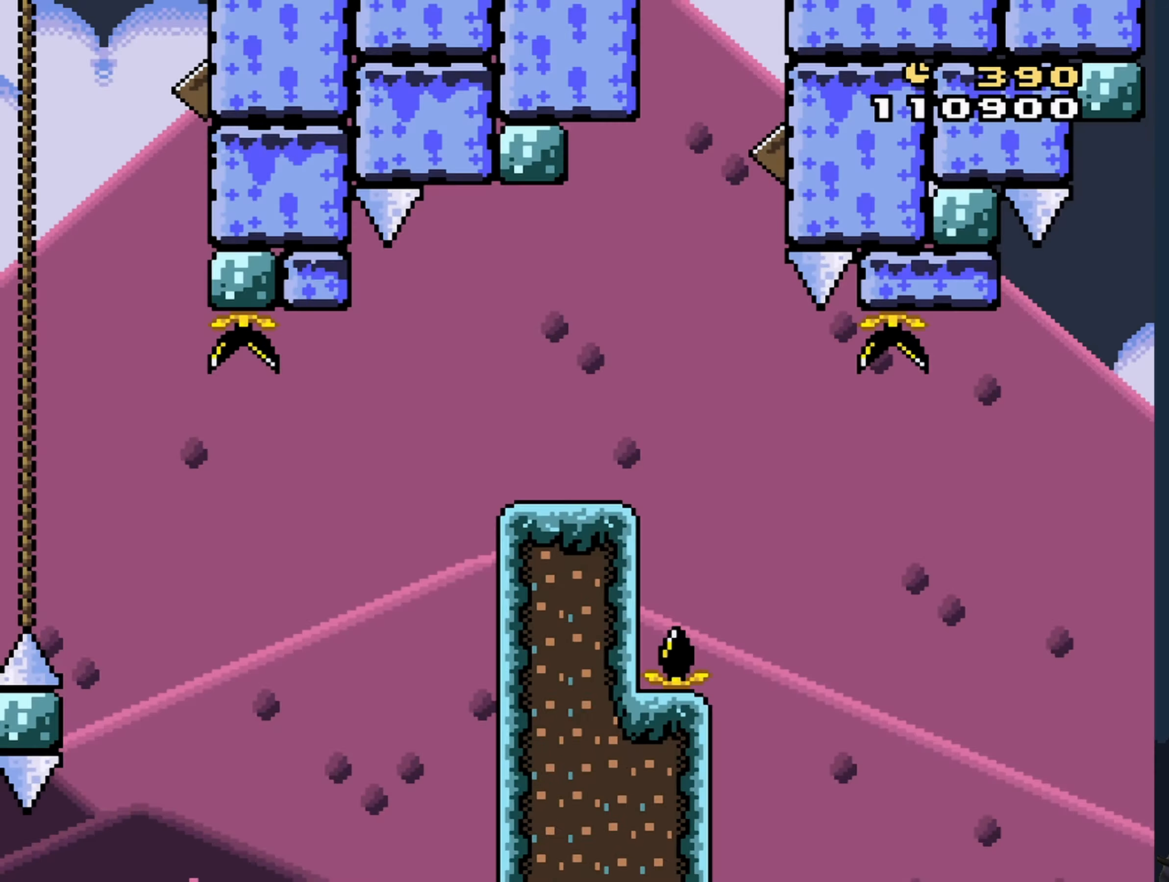
{"dt_ms": 500, "buttons": [], "events": [[67, "A", "up"]]}
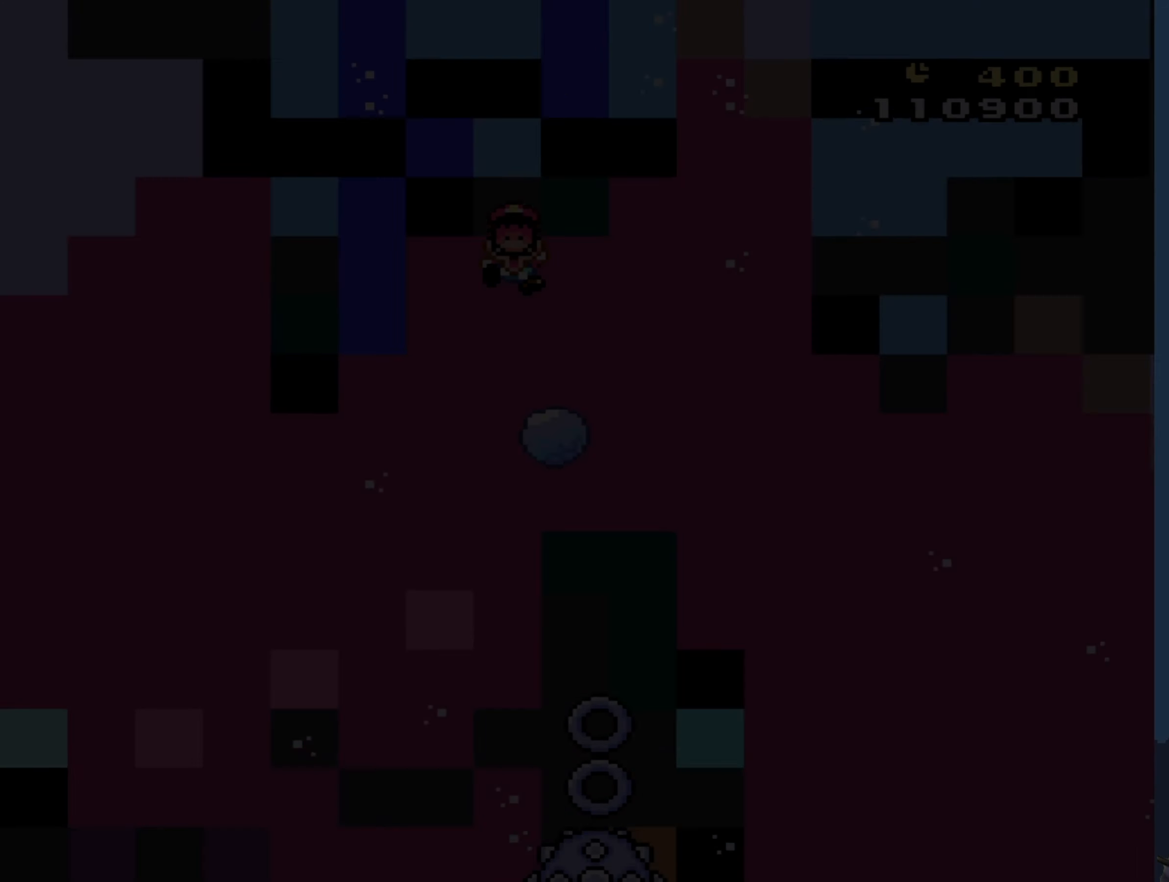
{"dt_ms": 500, "buttons": [], "events": []}
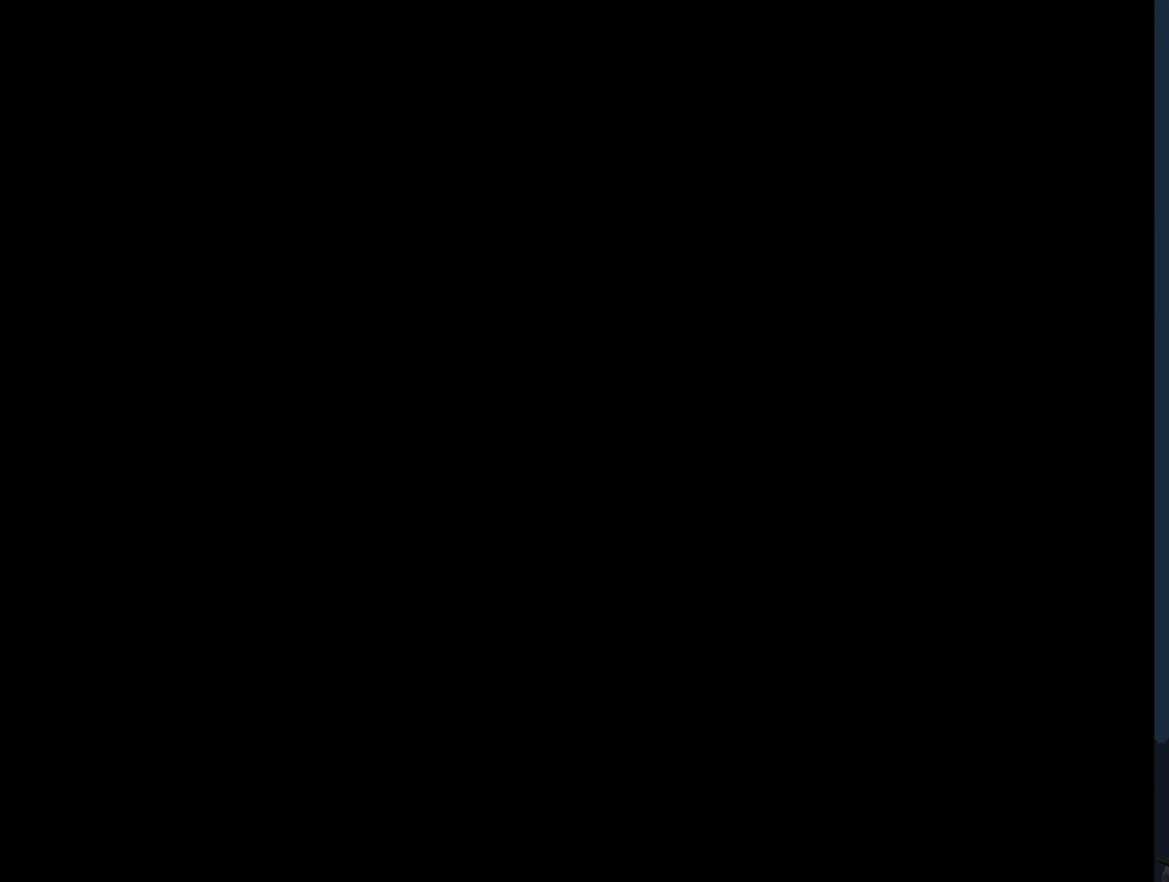
{"dt_ms": 500, "buttons": [], "events": []}
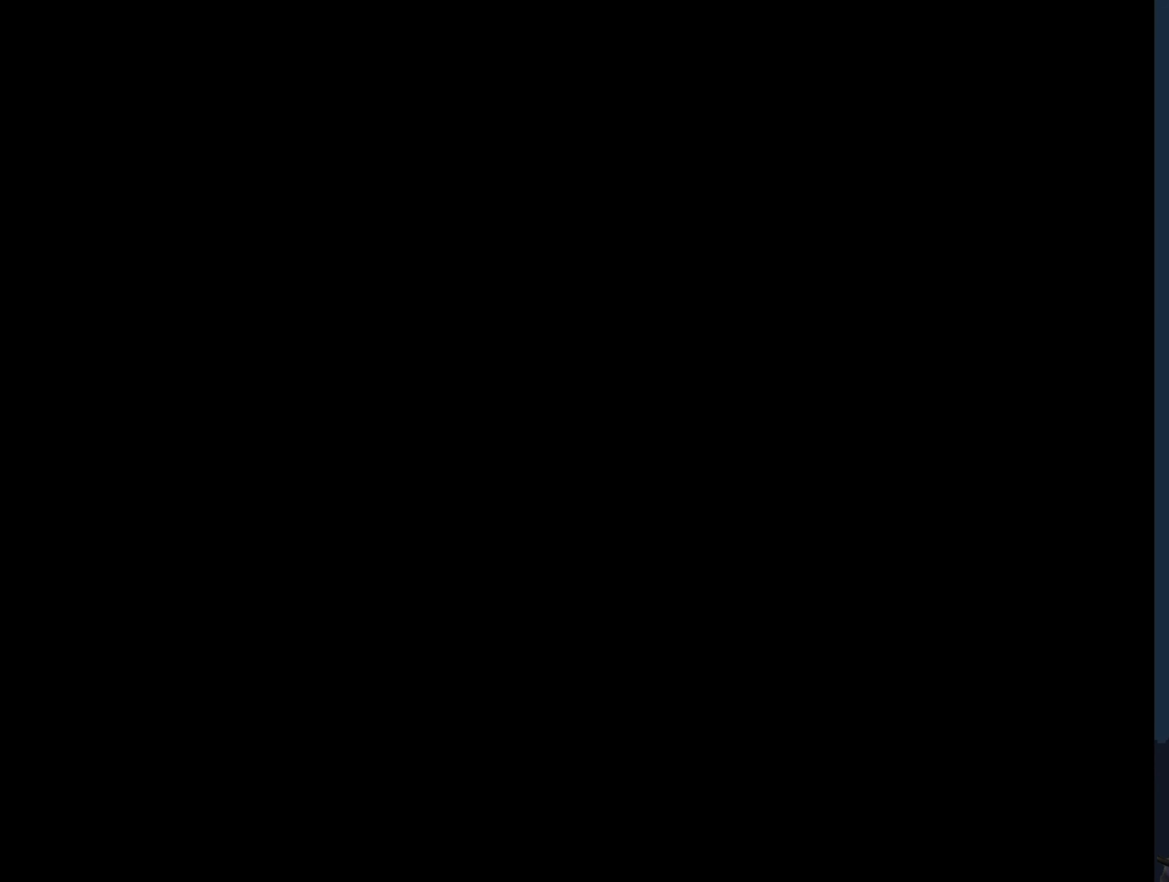
{"dt_ms": 500, "buttons": [], "events": []}
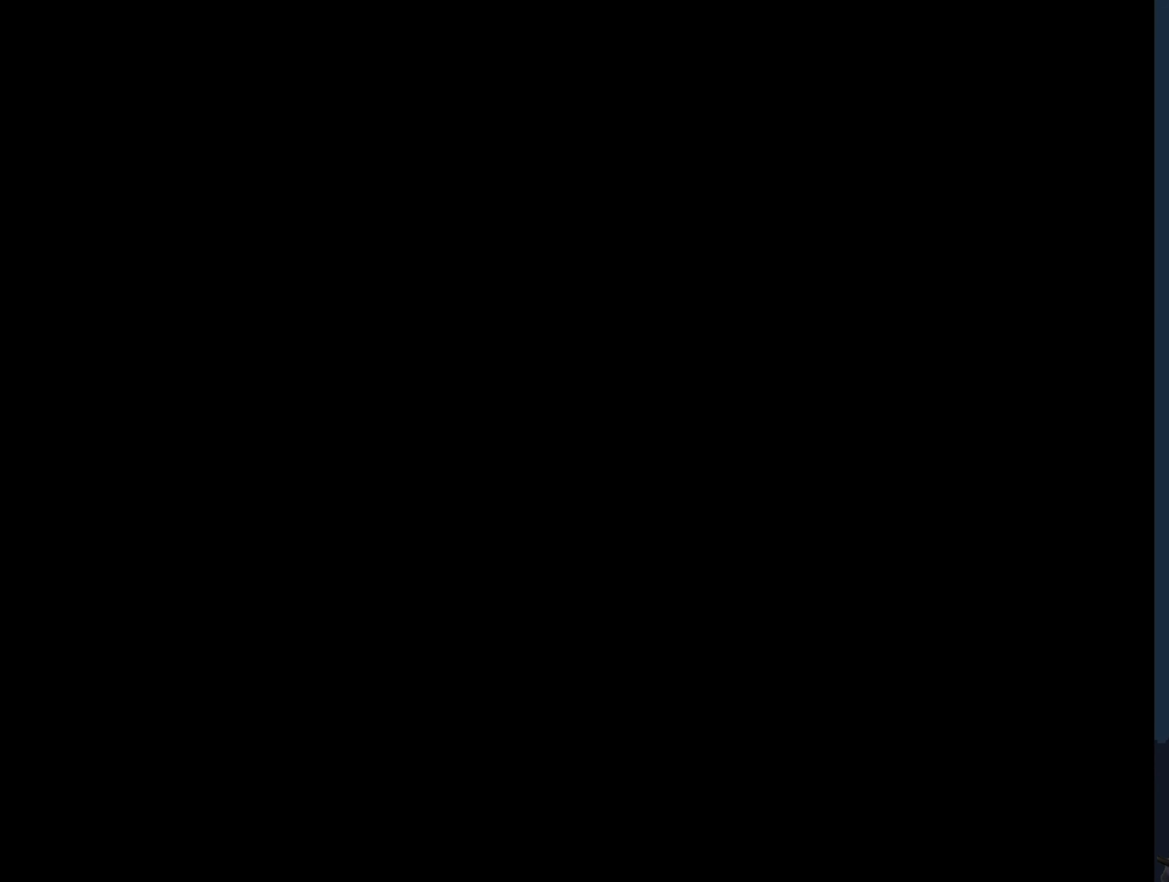
{"dt_ms": 500, "buttons": [], "events": []}
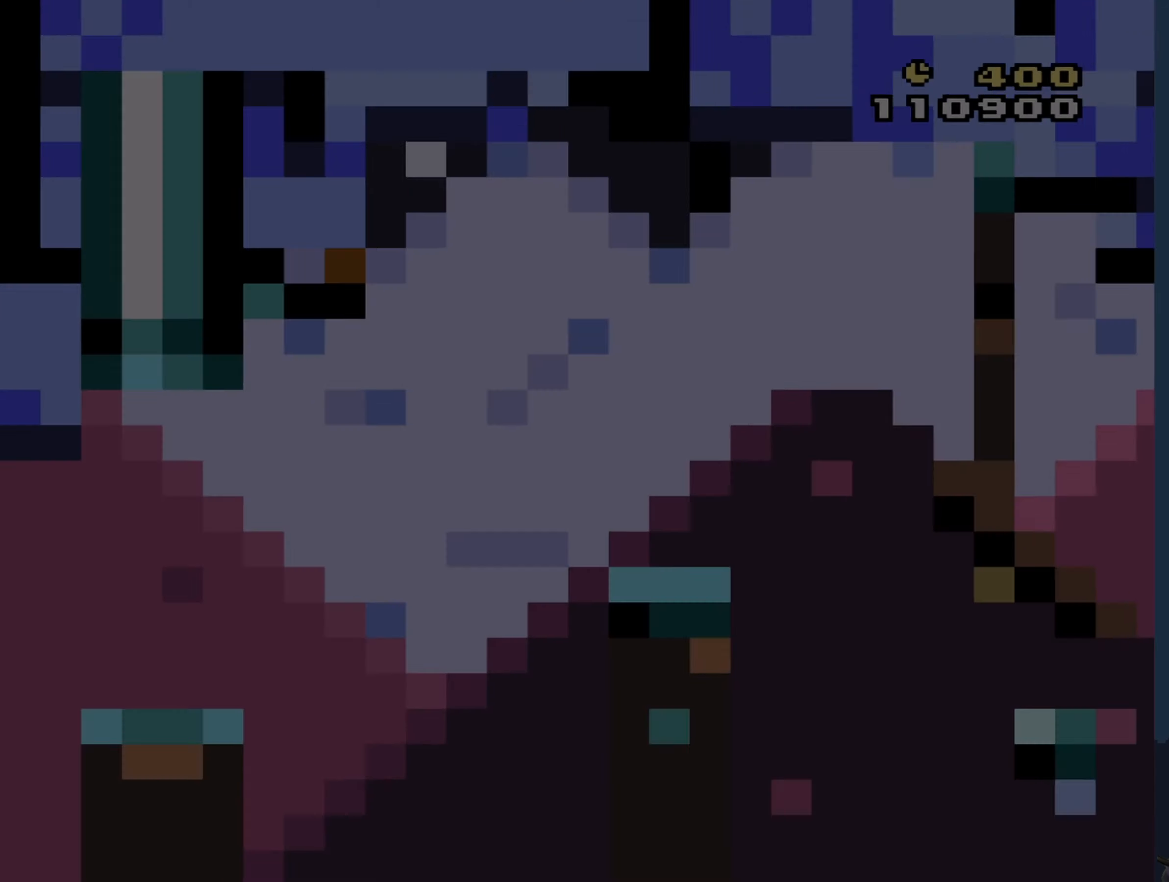
{"dt_ms": 500, "buttons": ["Y"], "events": [[300, "Y", "down"]]}
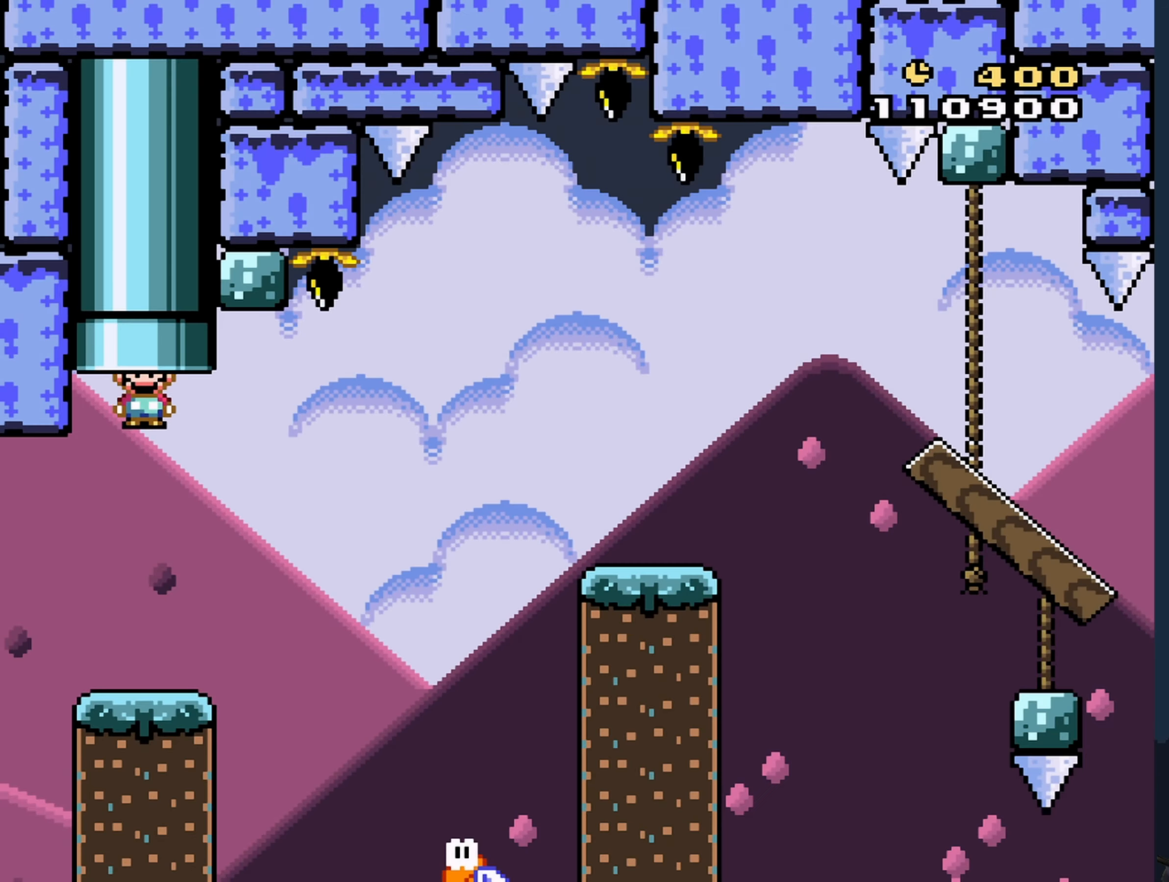
{"dt_ms": 500, "buttons": ["Y", "DPAD_RIGHT"], "events": [[367, "DPAD_RIGHT", "down"], [433, "B", "down"], [483, "B", "up"]]}
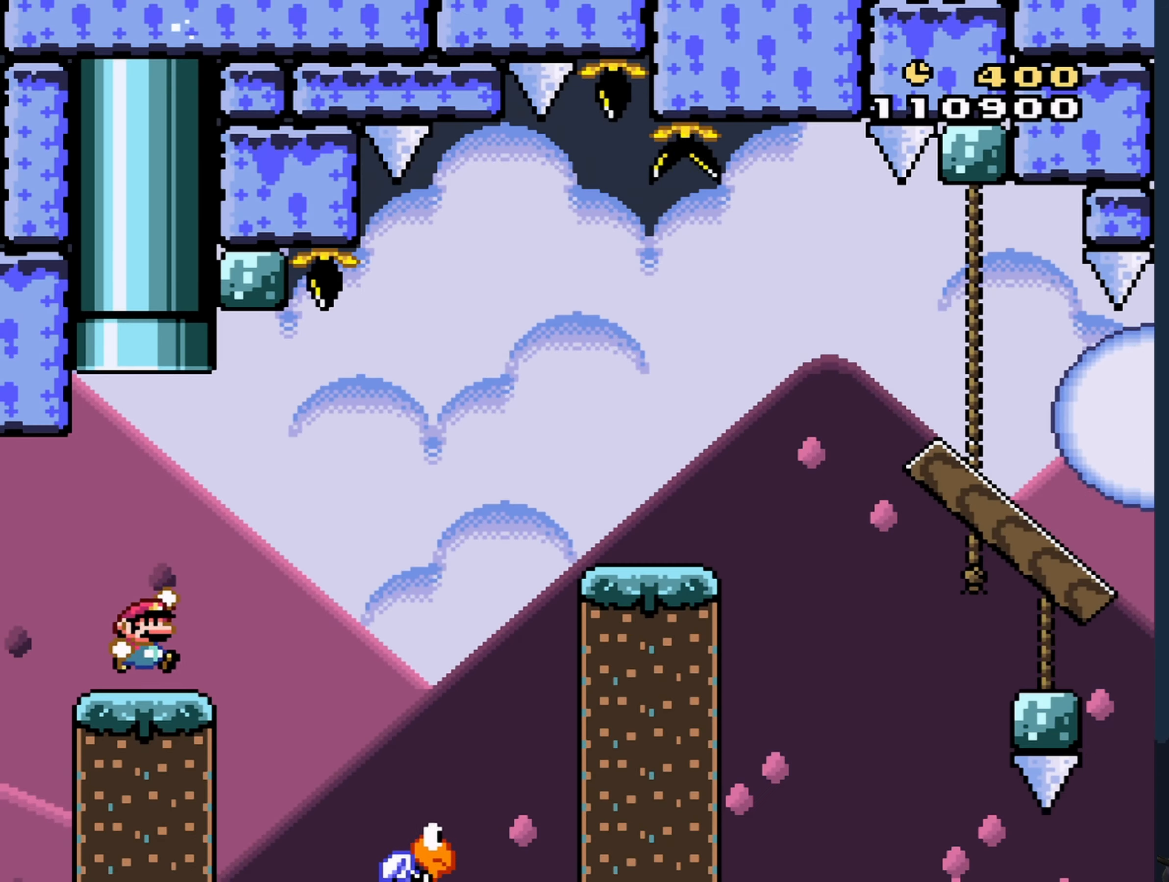
{"dt_ms": 500, "buttons": ["B", "Y", "DPAD_RIGHT"], "events": [[83, "DPAD_RIGHT", "up"], [200, "B", "down"], [450, "DPAD_RIGHT", "down"]]}
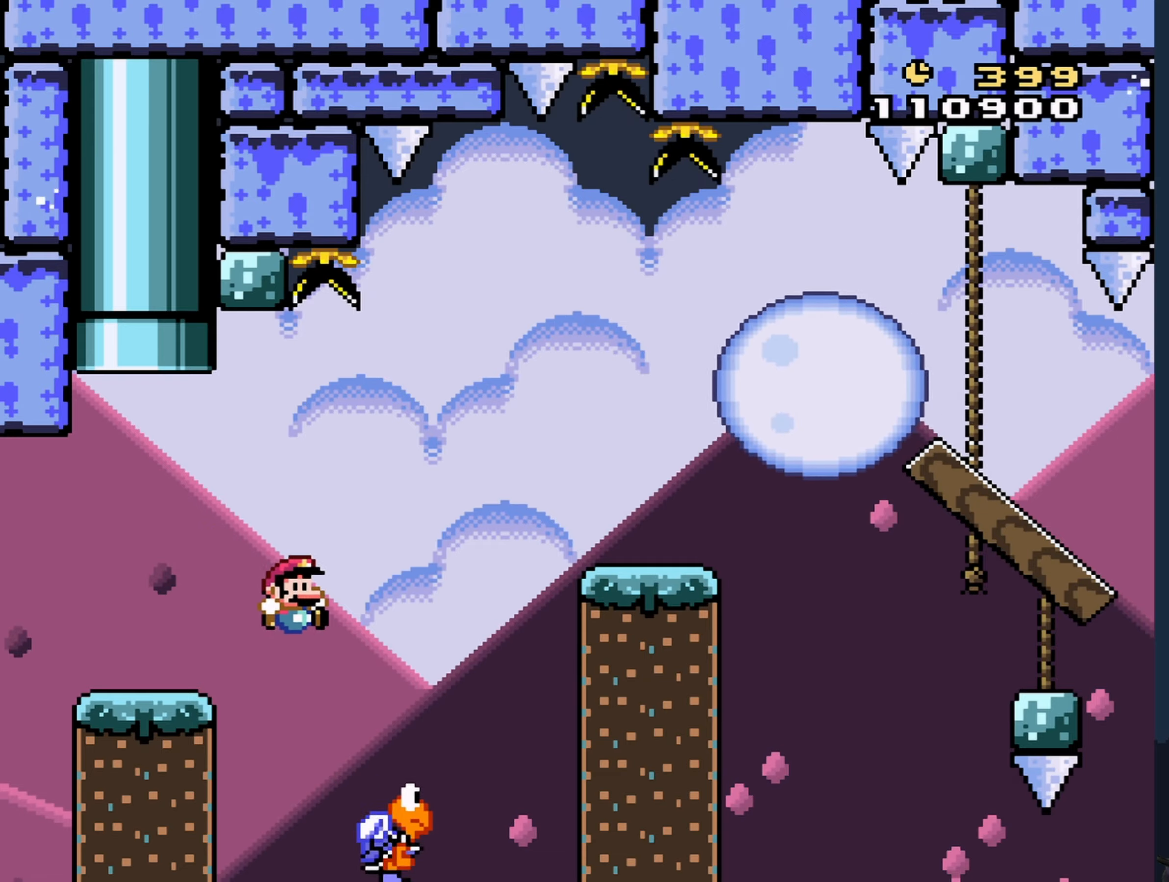
{"dt_ms": 500, "buttons": ["X", "DPAD_RIGHT"], "events": [[50, "DPAD_RIGHT", "up"], [250, "DPAD_RIGHT", "down"], [384, "B", "up"], [384, "X", "down"], [384, "Y", "up"]]}
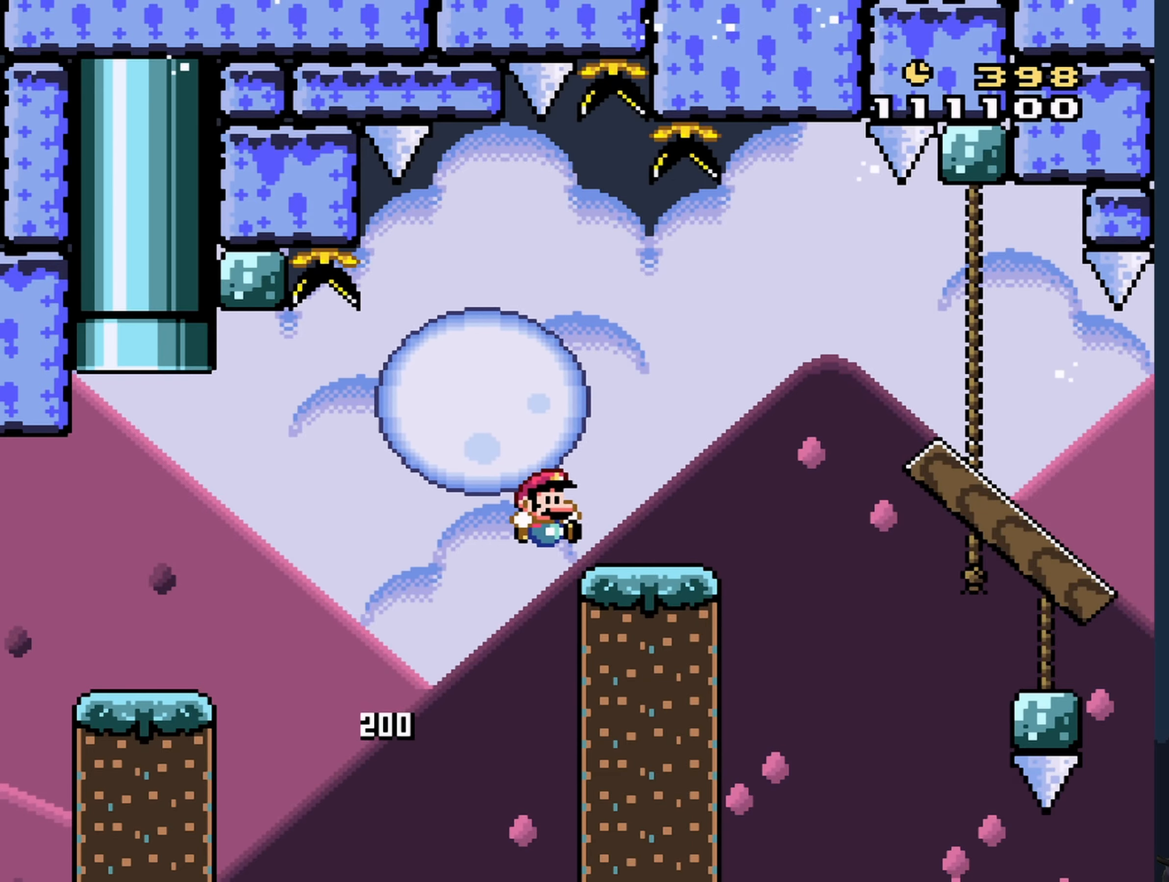
{"dt_ms": 500, "buttons": ["X", "DPAD_RIGHT"], "events": [[150, "A", "down"], [267, "A", "up"]]}
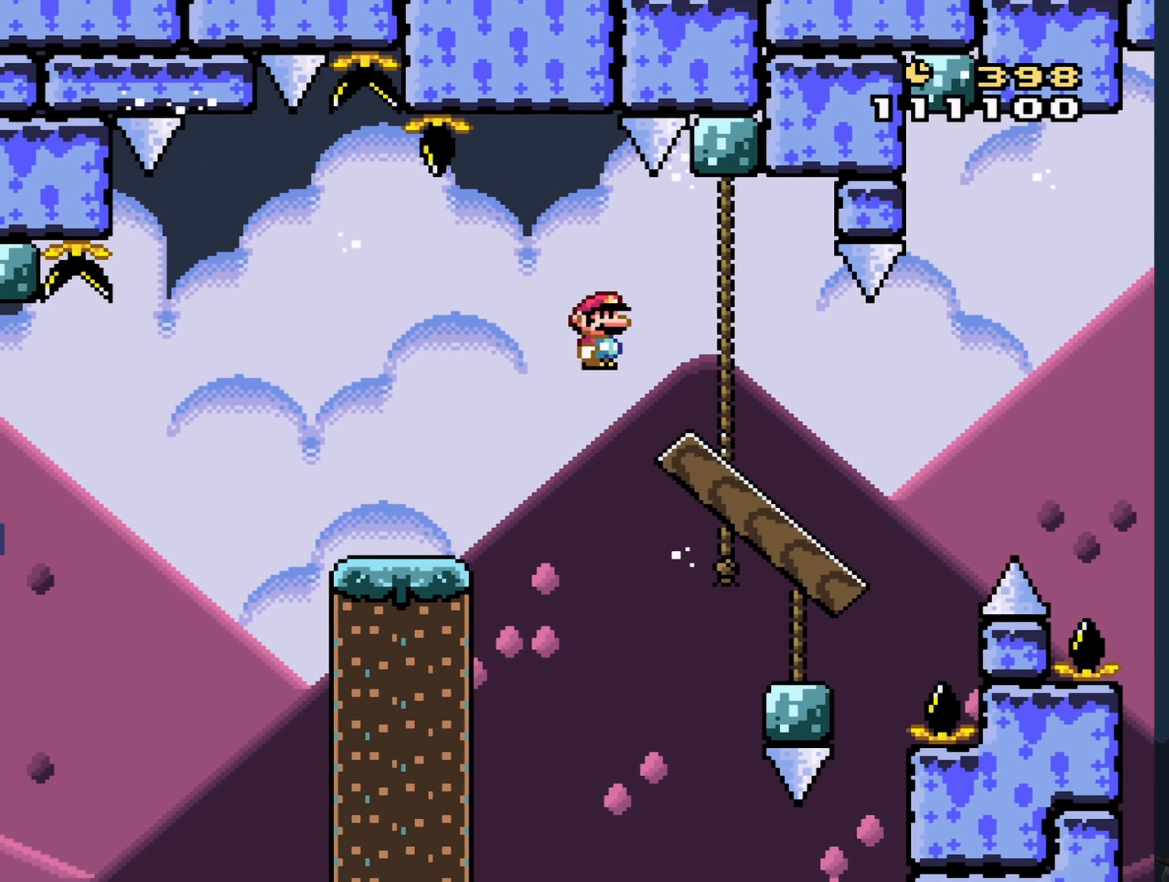
{"dt_ms": 500, "buttons": ["A", "X"], "events": [[50, "DPAD_RIGHT", "up"], [84, "DPAD_DOWN", "down"], [367, "A", "down"], [367, "DPAD_DOWN", "up"]]}
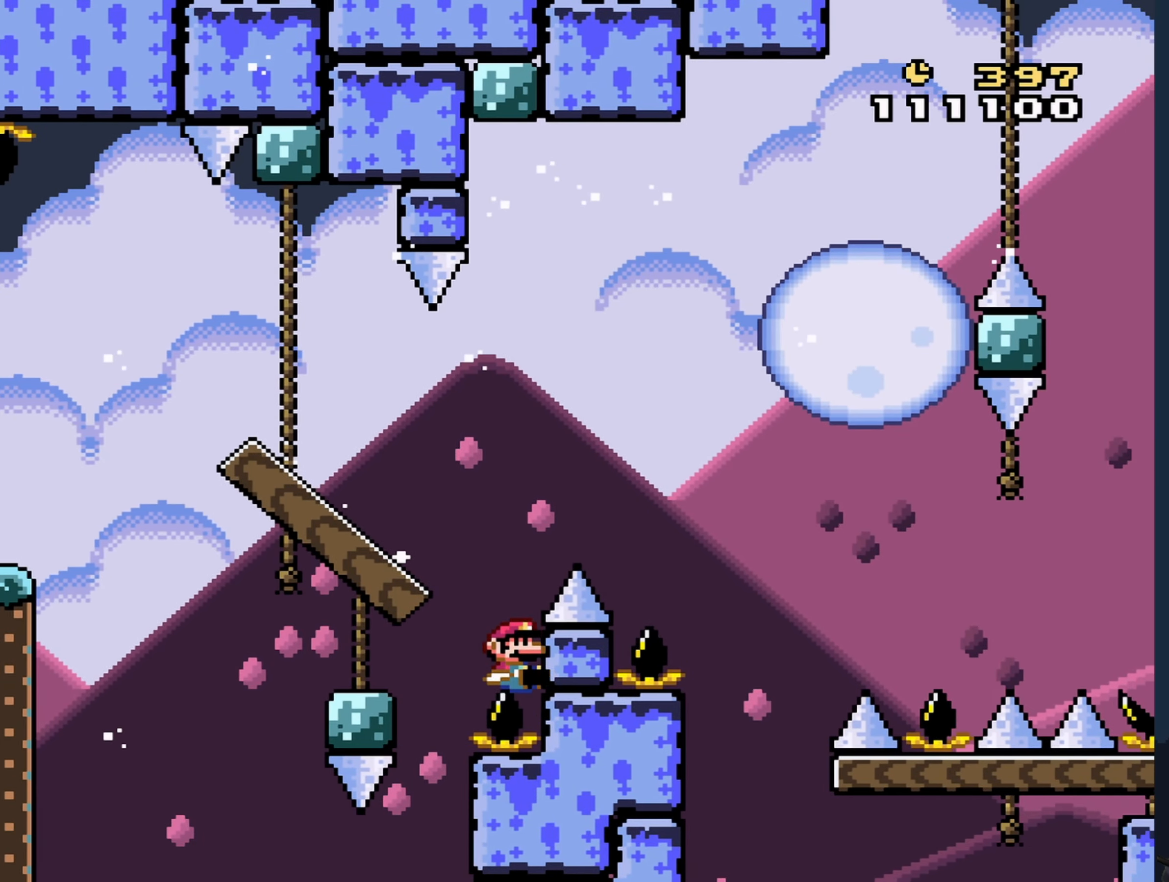
{"dt_ms": 500, "buttons": [], "events": [[100, "A", "up"], [200, "A", "down"], [334, "A", "up"], [434, "X", "up"]]}
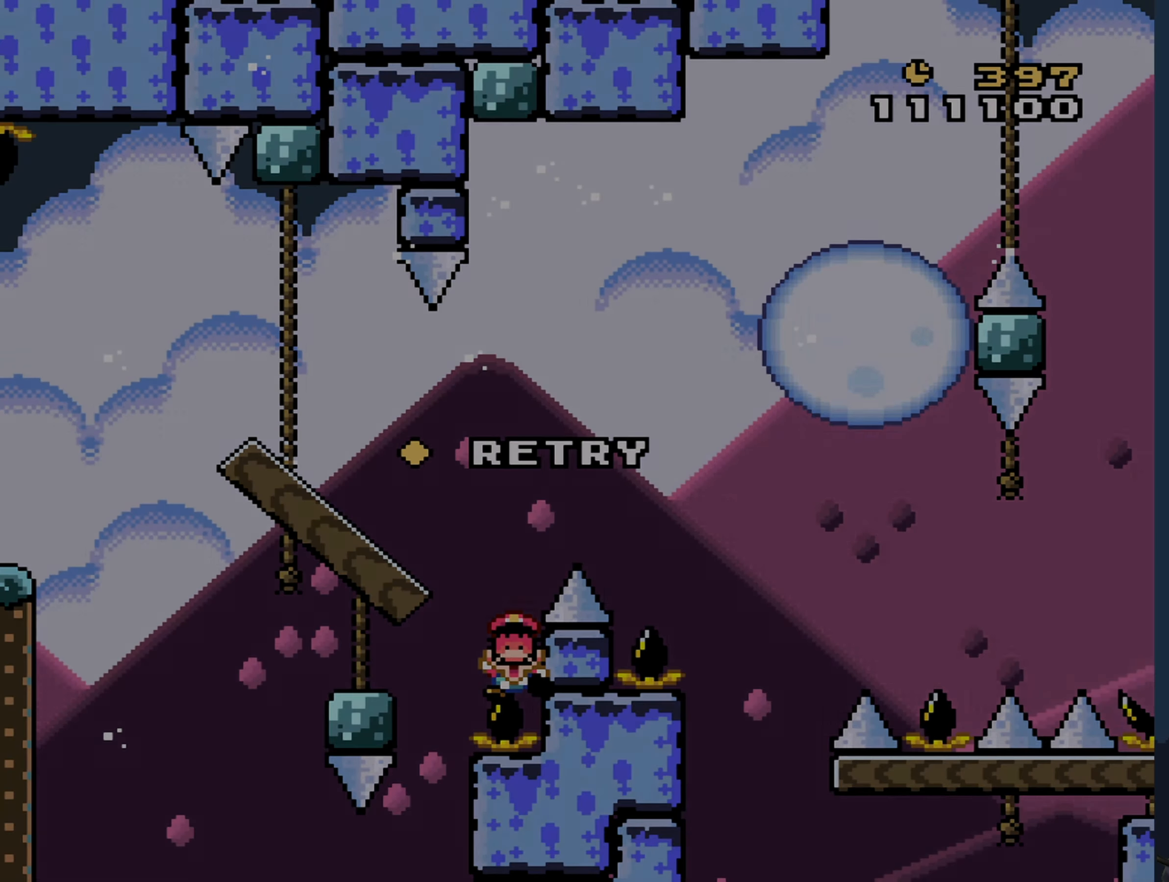
{"dt_ms": 500, "buttons": [], "events": [[67, "A", "down"], [167, "A", "up"], [250, "A", "down"], [300, "A", "up"]]}
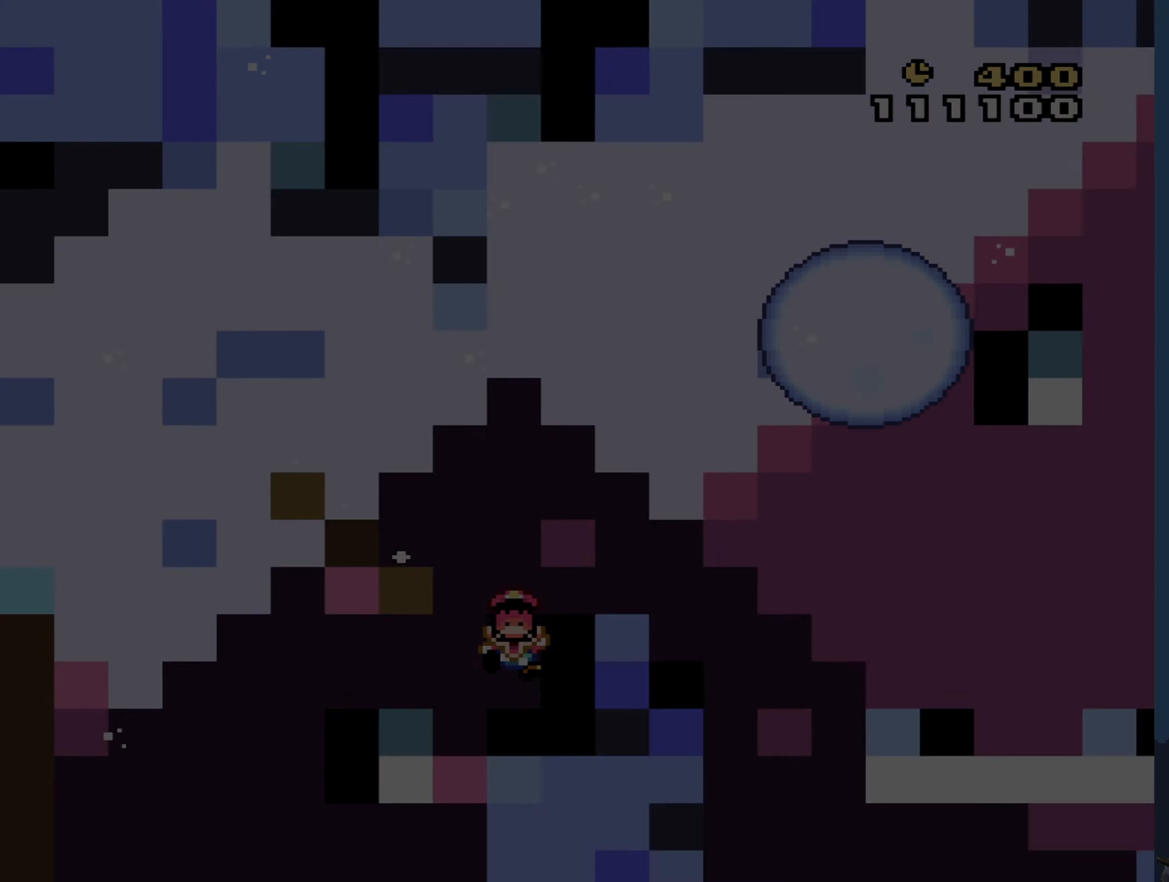
{"dt_ms": 500, "buttons": [], "events": []}
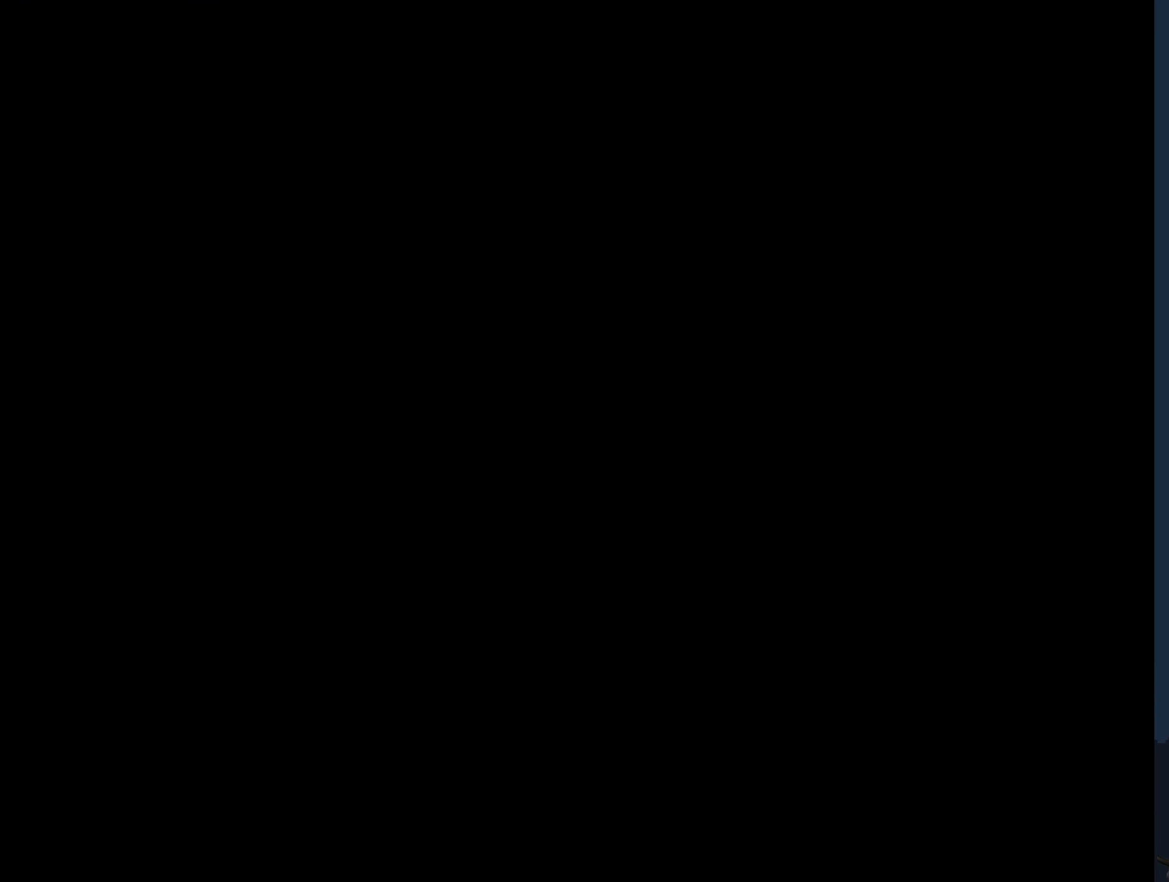
{"dt_ms": 500, "buttons": [], "events": []}
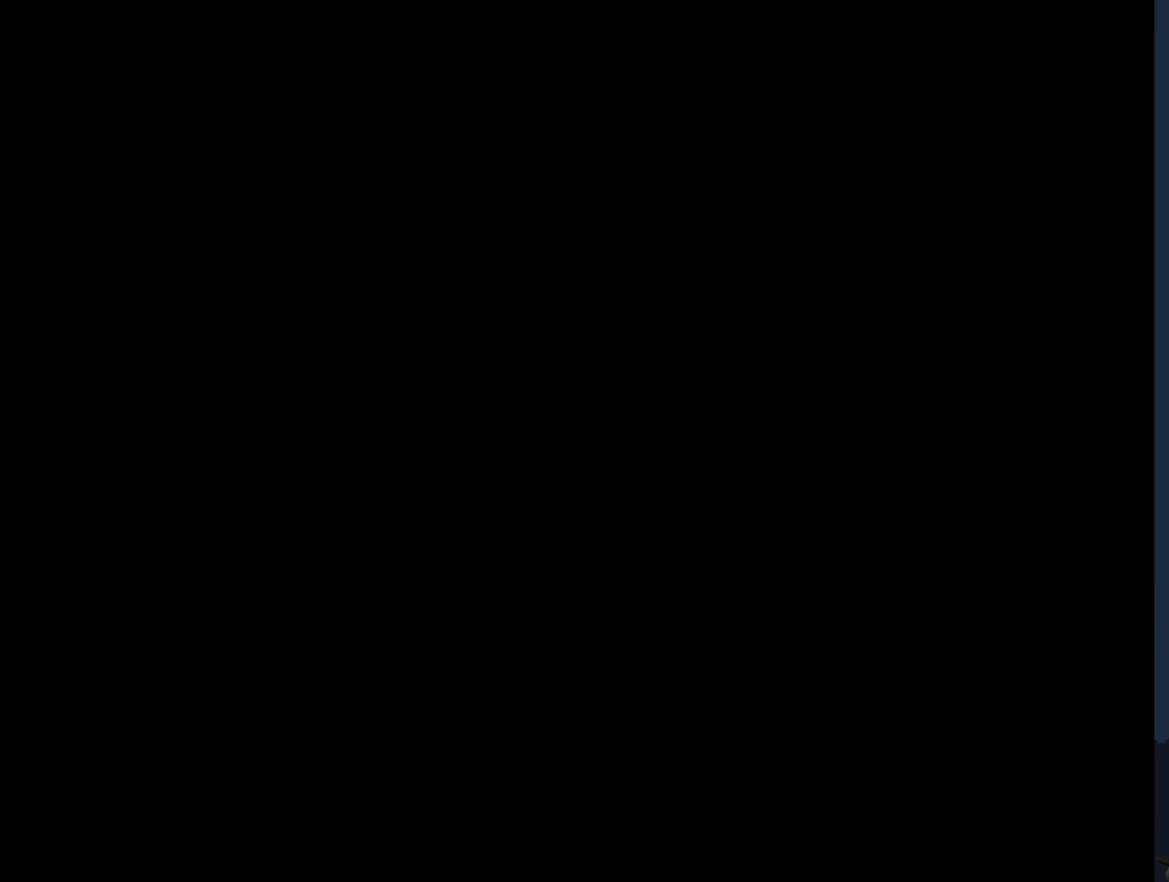
{"dt_ms": 500, "buttons": ["X"], "events": [[400, "X", "down"]]}
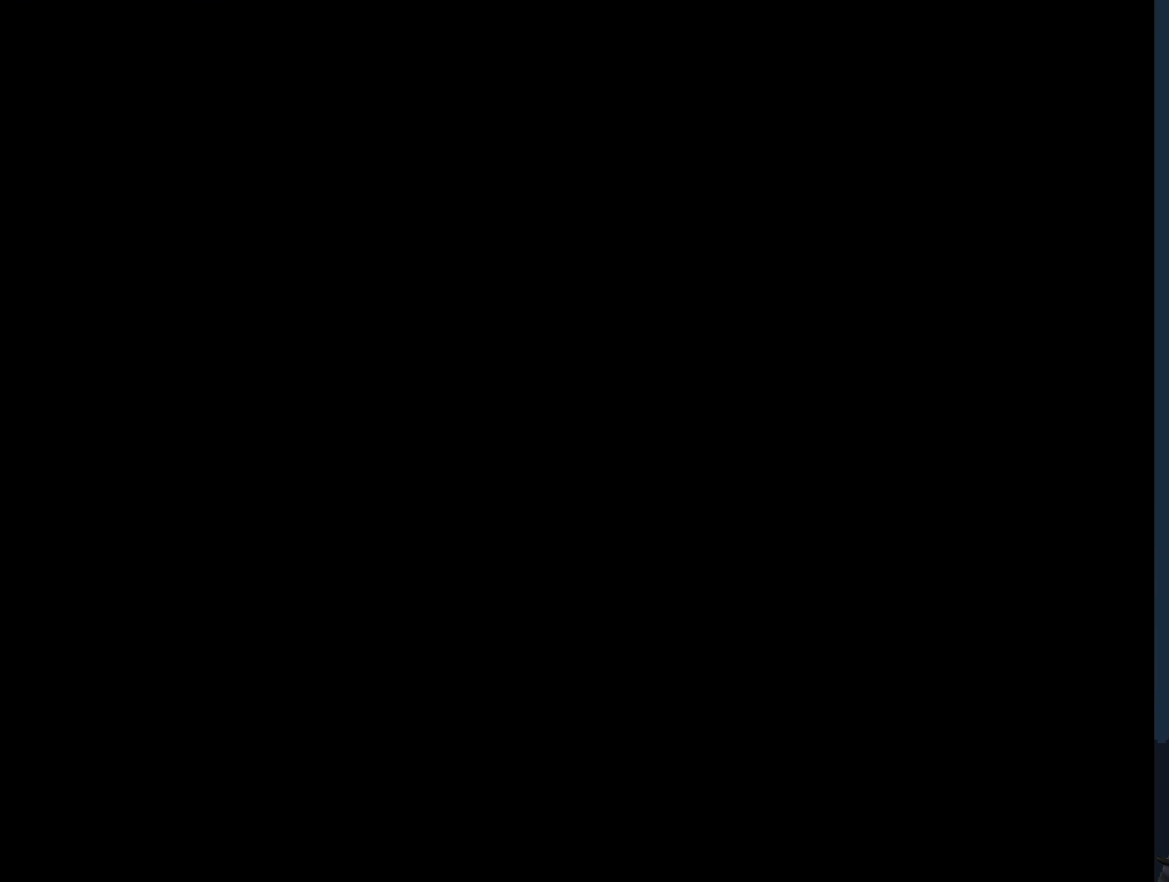
{"dt_ms": 500, "buttons": ["X"], "events": []}
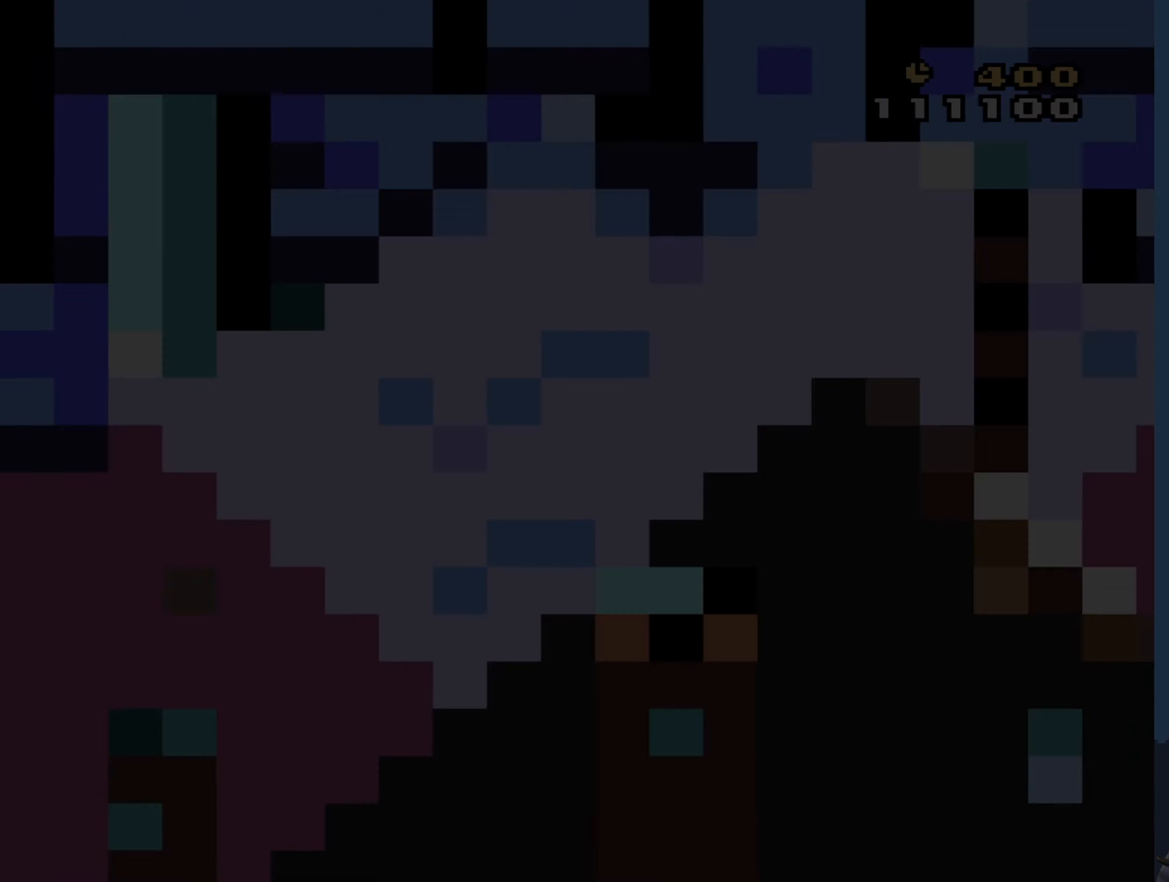
{"dt_ms": 500, "buttons": ["X"], "events": []}
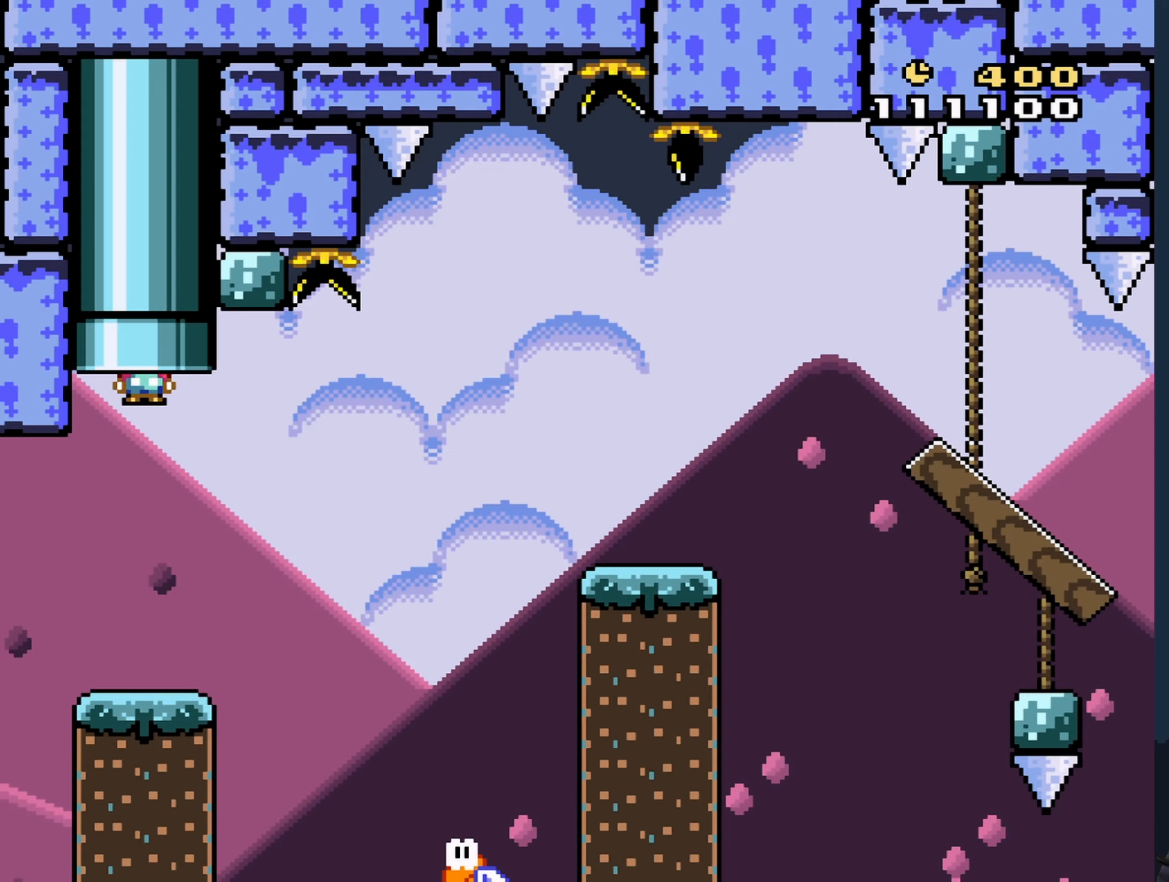
{"dt_ms": 500, "buttons": ["Y", "DPAD_RIGHT"], "events": [[383, "X", "up"], [433, "Y", "down"], [500, "DPAD_RIGHT", "down"]]}
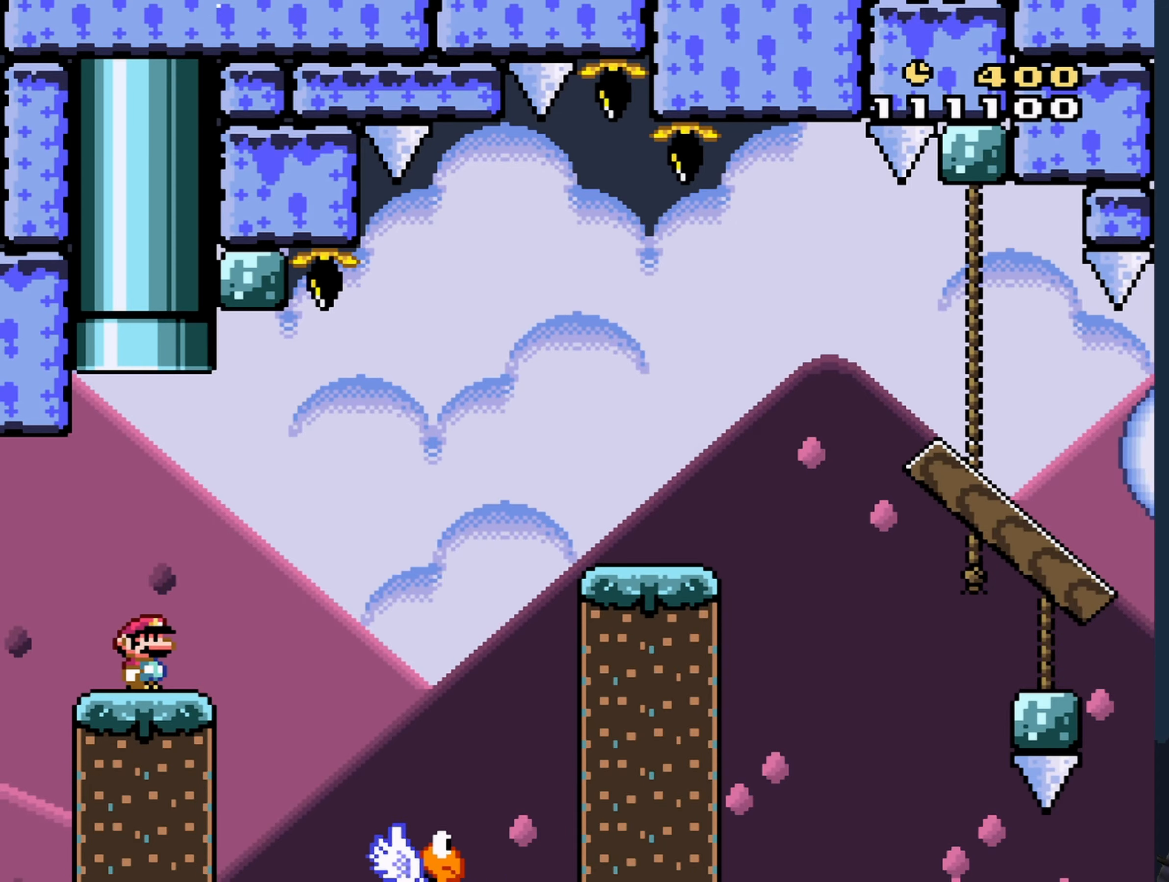
{"dt_ms": 500, "buttons": ["B", "Y"], "events": [[33, "B", "down"], [66, "B", "up"], [200, "DPAD_RIGHT", "up"], [350, "DPAD_RIGHT", "down"], [400, "B", "down"], [433, "DPAD_RIGHT", "up"]]}
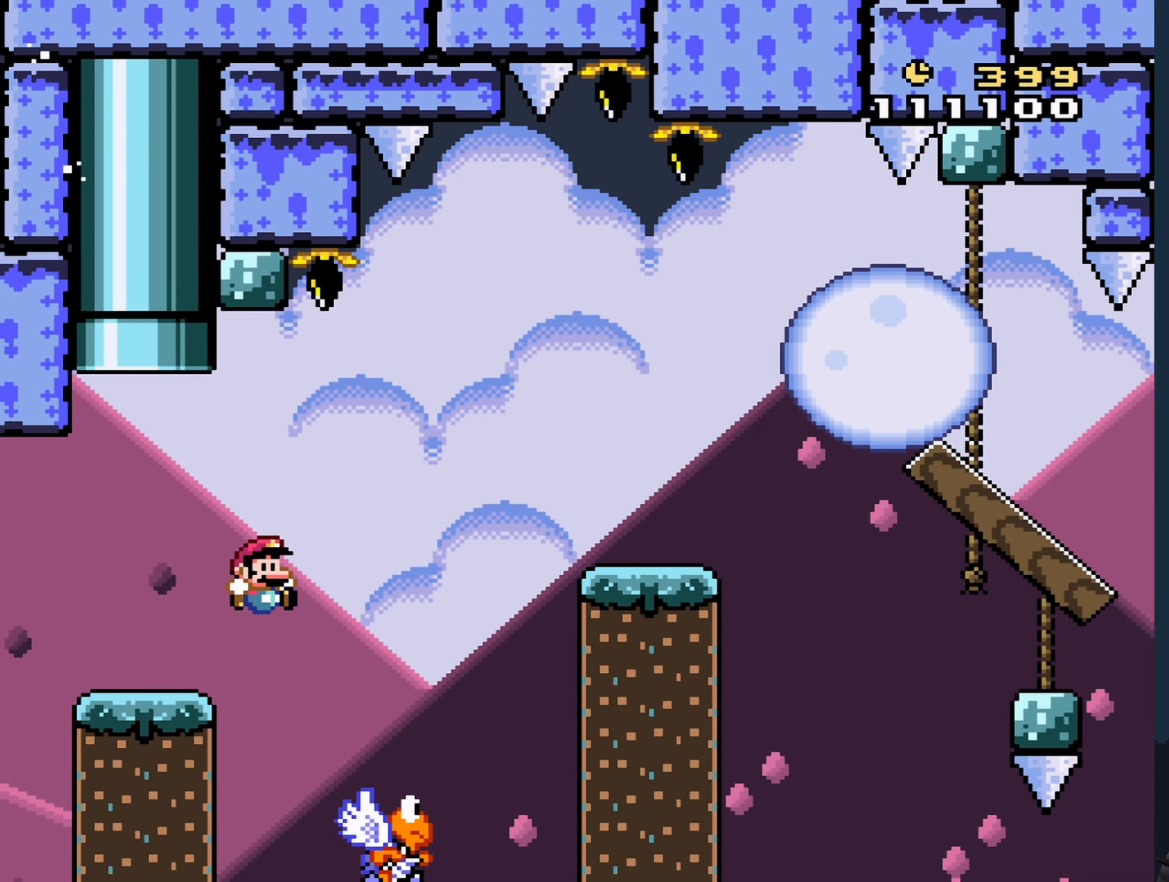
{"dt_ms": 500, "buttons": ["X", "DPAD_RIGHT"], "events": [[300, "DPAD_RIGHT", "down"], [433, "B", "up"], [433, "X", "down"], [433, "Y", "up"]]}
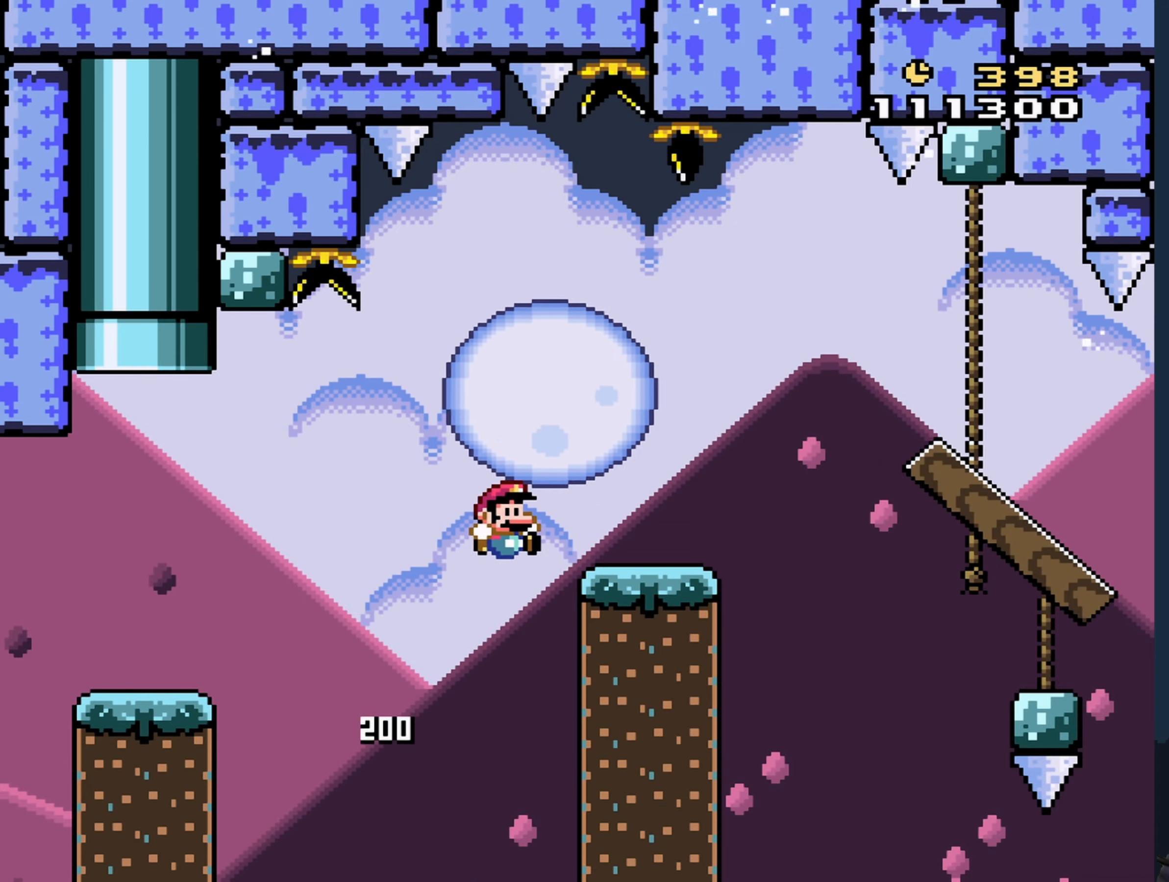
{"dt_ms": 500, "buttons": ["X", "DPAD_RIGHT"], "events": [[233, "A", "down"], [383, "A", "up"]]}
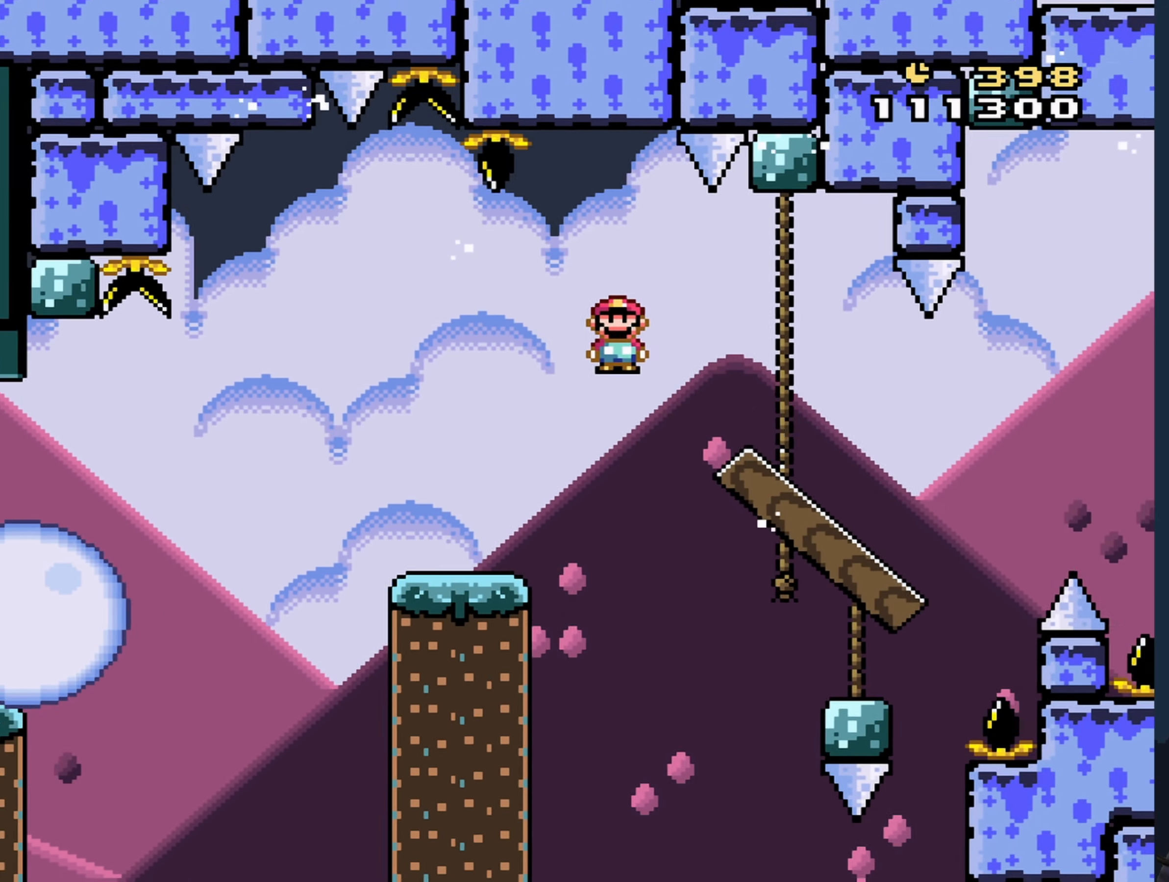
{"dt_ms": 500, "buttons": ["A", "X"], "events": [[50, "DPAD_RIGHT", "up"], [166, "DPAD_DOWN", "down"], [450, "A", "down"], [450, "DPAD_DOWN", "up"]]}
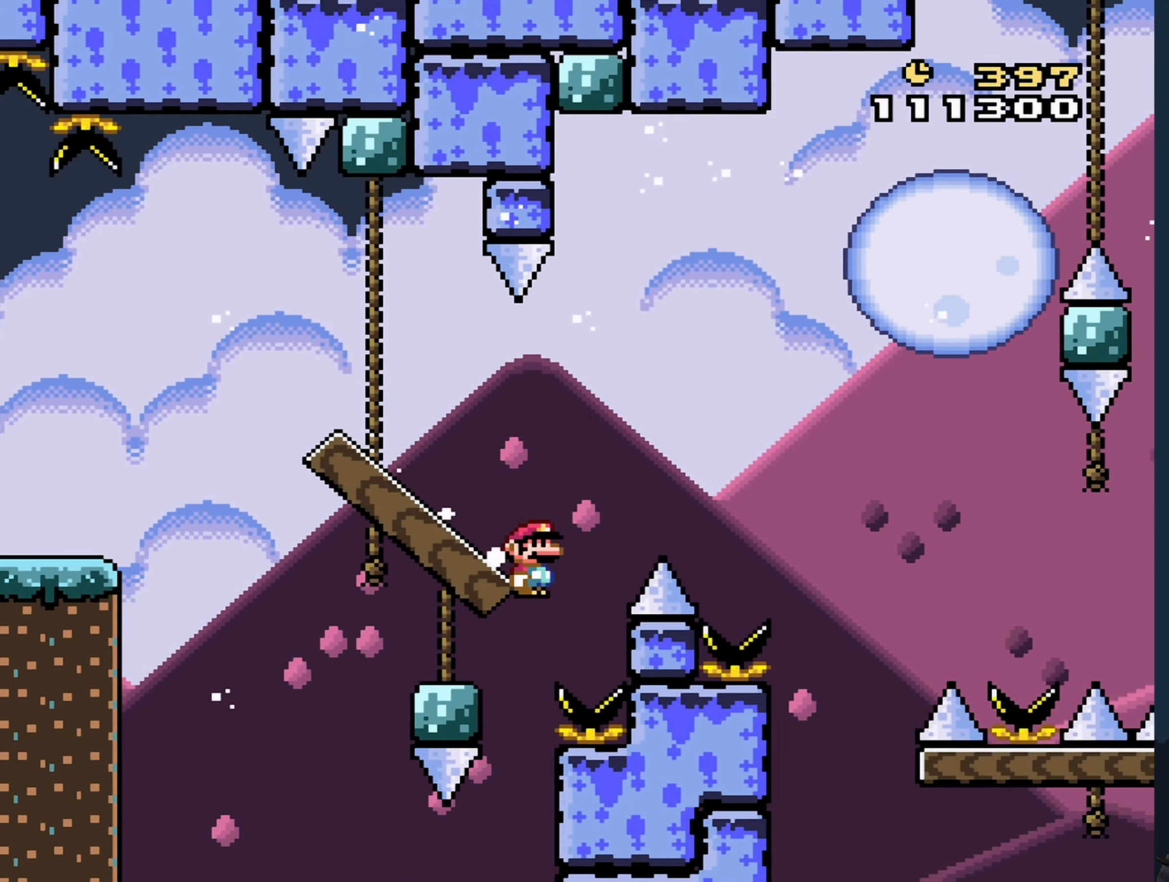
{"dt_ms": 500, "buttons": ["A", "X", "DPAD_LEFT"], "events": [[183, "A", "up"], [400, "A", "down"], [433, "DPAD_LEFT", "down"]]}
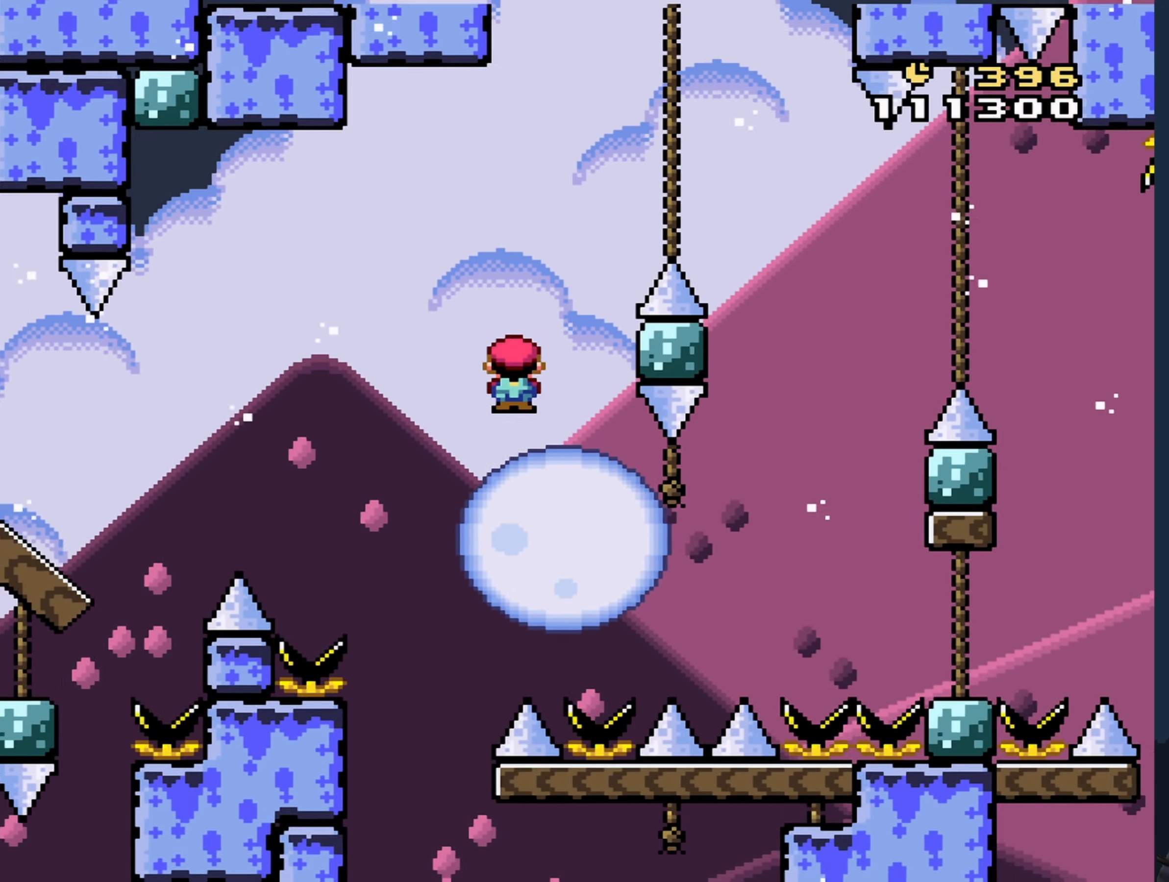
{"dt_ms": 500, "buttons": ["A", "X", "DPAD_RIGHT"], "events": [[133, "DPAD_LEFT", "up"], [150, "DPAD_RIGHT", "down"]]}
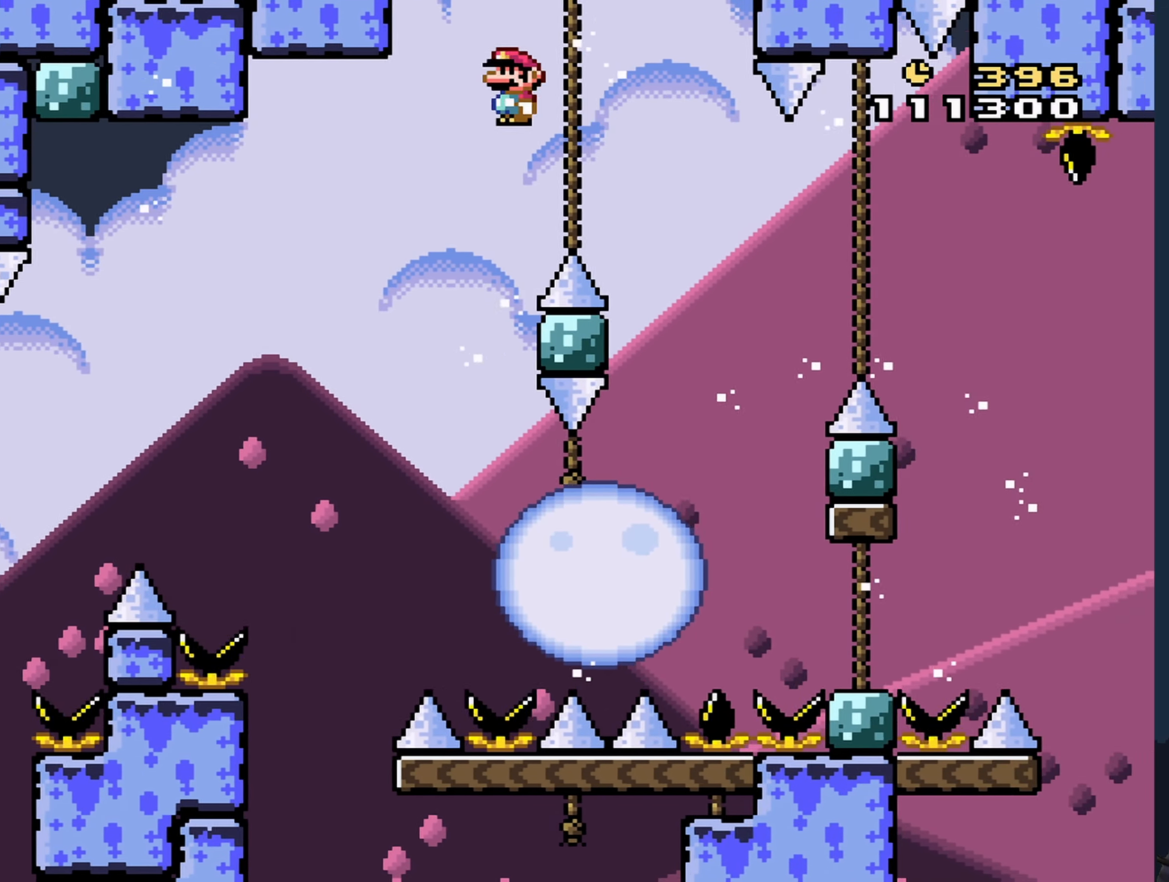
{"dt_ms": 500, "buttons": ["A", "X", "DPAD_RIGHT"], "events": [[66, "A", "up"], [66, "DPAD_RIGHT", "up"], [166, "DPAD_LEFT", "down"], [200, "A", "down"], [283, "DPAD_LEFT", "up"], [366, "DPAD_RIGHT", "down"]]}
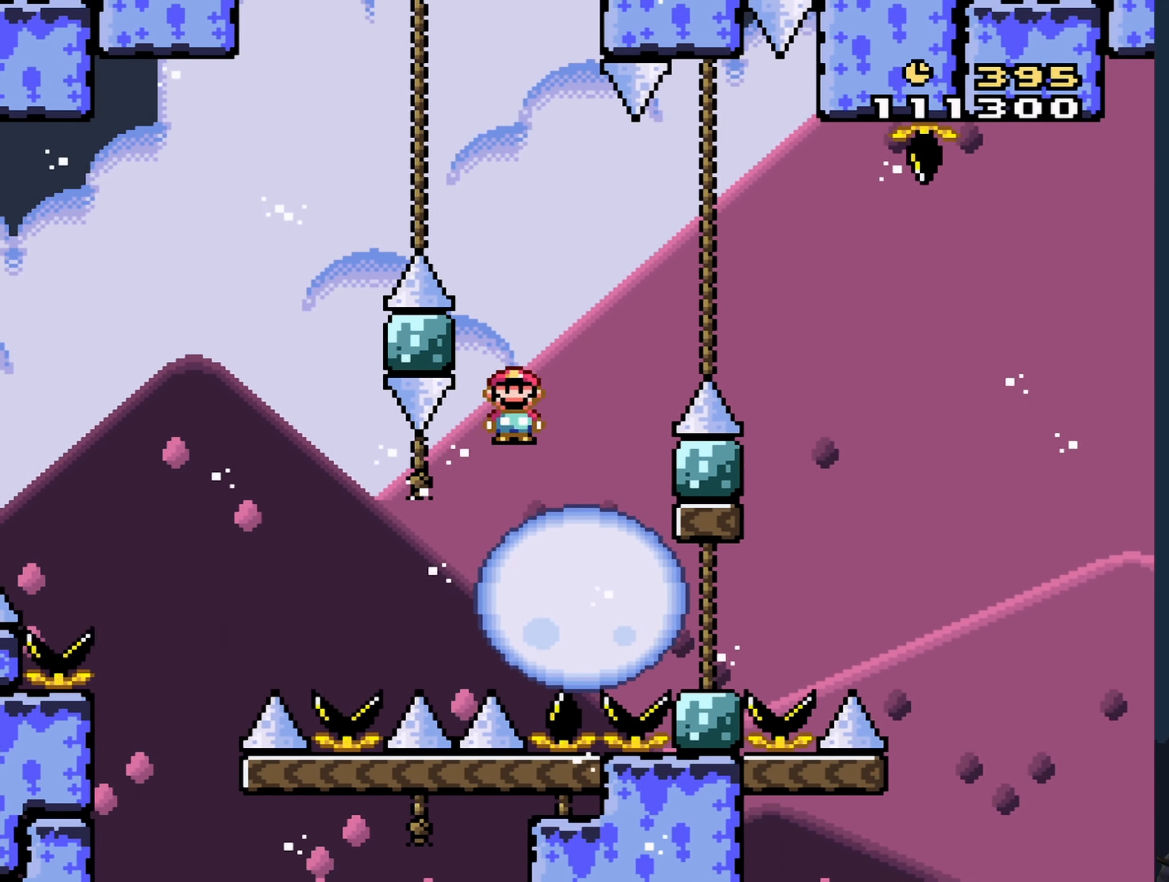
{"dt_ms": 500, "buttons": ["A", "X", "DPAD_LEFT"], "events": [[250, "DPAD_RIGHT", "up"], [450, "DPAD_LEFT", "down"]]}
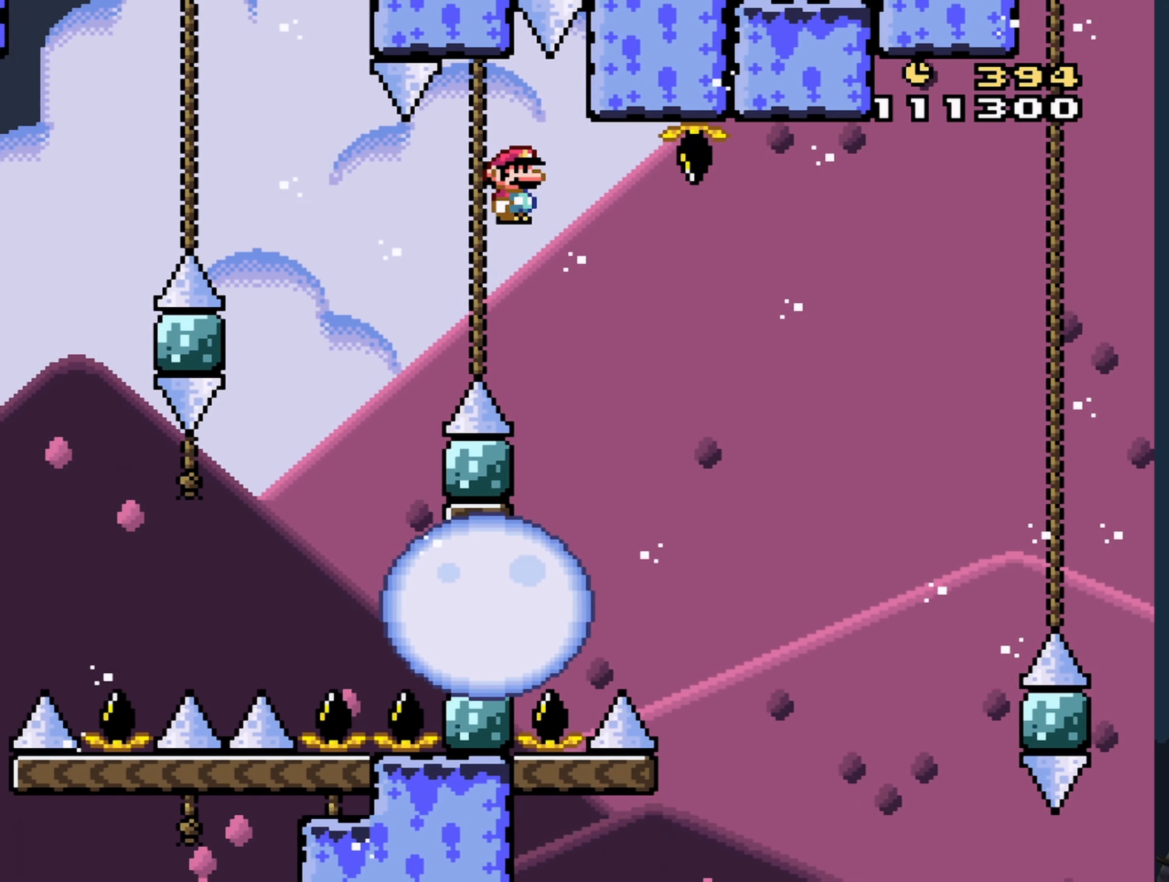
{"dt_ms": 500, "buttons": ["A", "X", "DPAD_RIGHT"], "events": [[66, "DPAD_LEFT", "up"], [166, "DPAD_RIGHT", "down"], [283, "DPAD_RIGHT", "up"], [350, "DPAD_RIGHT", "down"]]}